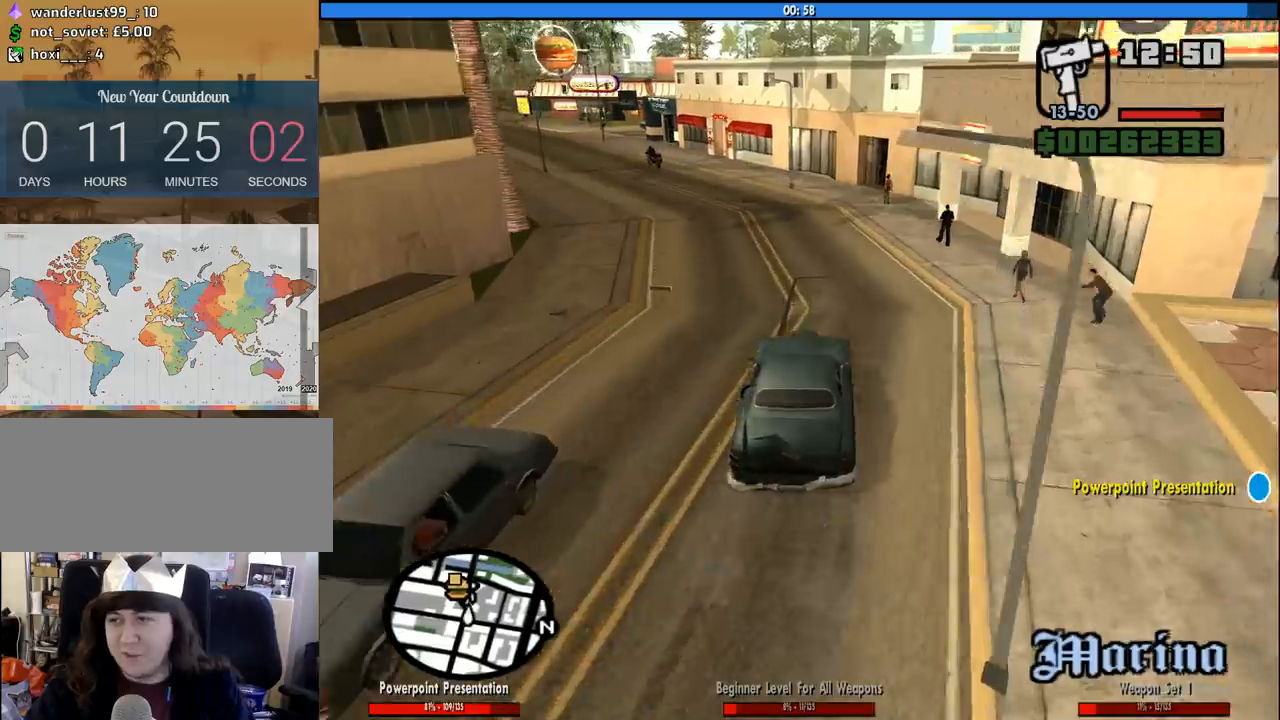
Gameplay with keyboard and mouse; each line is a JSON object with the keys and mouse buttons held at the frame after it. "events" lists presses ("down") and releases ("up") of "1", "2", "3", "4", "5", "6", "8", "a", "alt", "c", "ctrl", "d", "down", "e", "escape", "f", "f1", "f2", "f3", "g", "h", "left", "num2", "q", "r", "right", "s", "shift", "space", "tab", "up", "v", "w", "x", "z", "mouse_left", "mouse_middle", "mouse_right", "mouse_wheel_up" and "mouse_wheel_down" between this image and that frame as [ms after this image, input, new state], when the widget could be followed in between. "mouse_left", "mouse_middle", "mouse_right", "mouse_wheel_up", "mouse_wheel_down" = the "left", "middle", "right", "wheel_up", "wheel_down" buttons of the "mouse" list. No other keys are recorded. Mouse movement is not recorded.
{"keys": ["w"], "mouse": [], "events": [[217, "a", "up"]]}
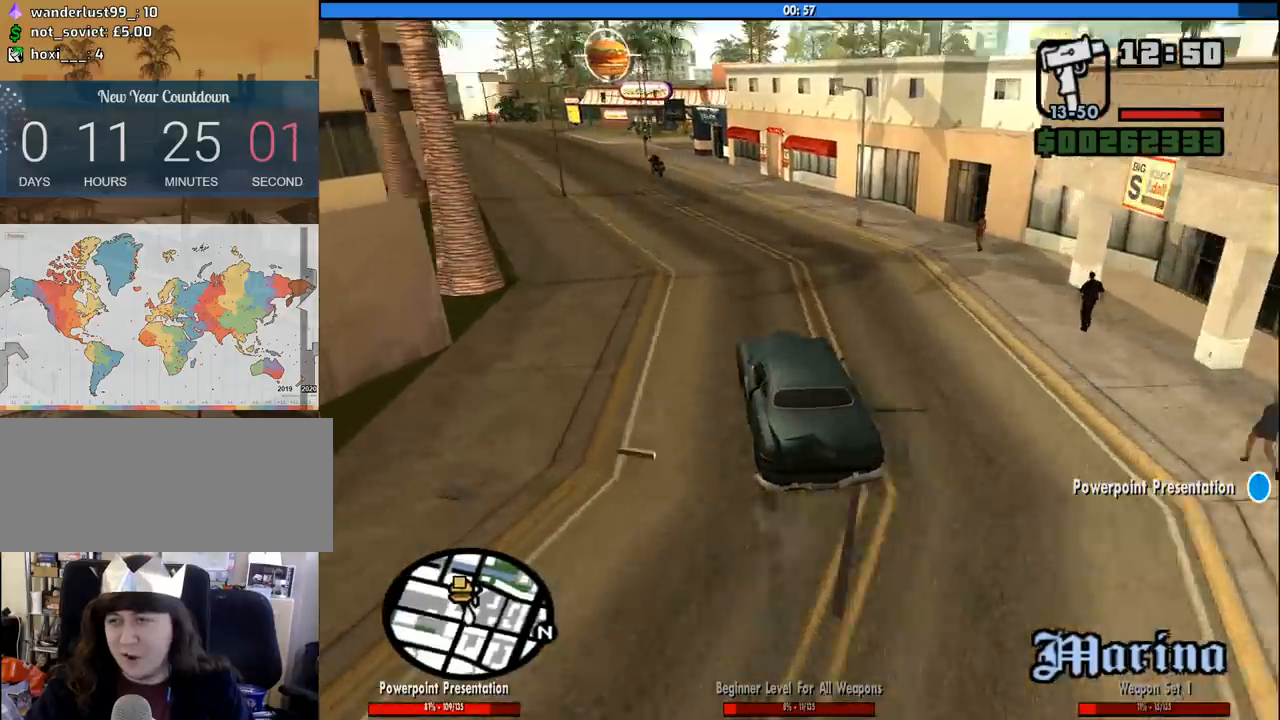
{"keys": ["w"], "mouse": [], "events": [[33, "a", "down"], [83, "a", "up"], [133, "d", "down"], [183, "d", "up"], [283, "a", "down"], [417, "a", "up"]]}
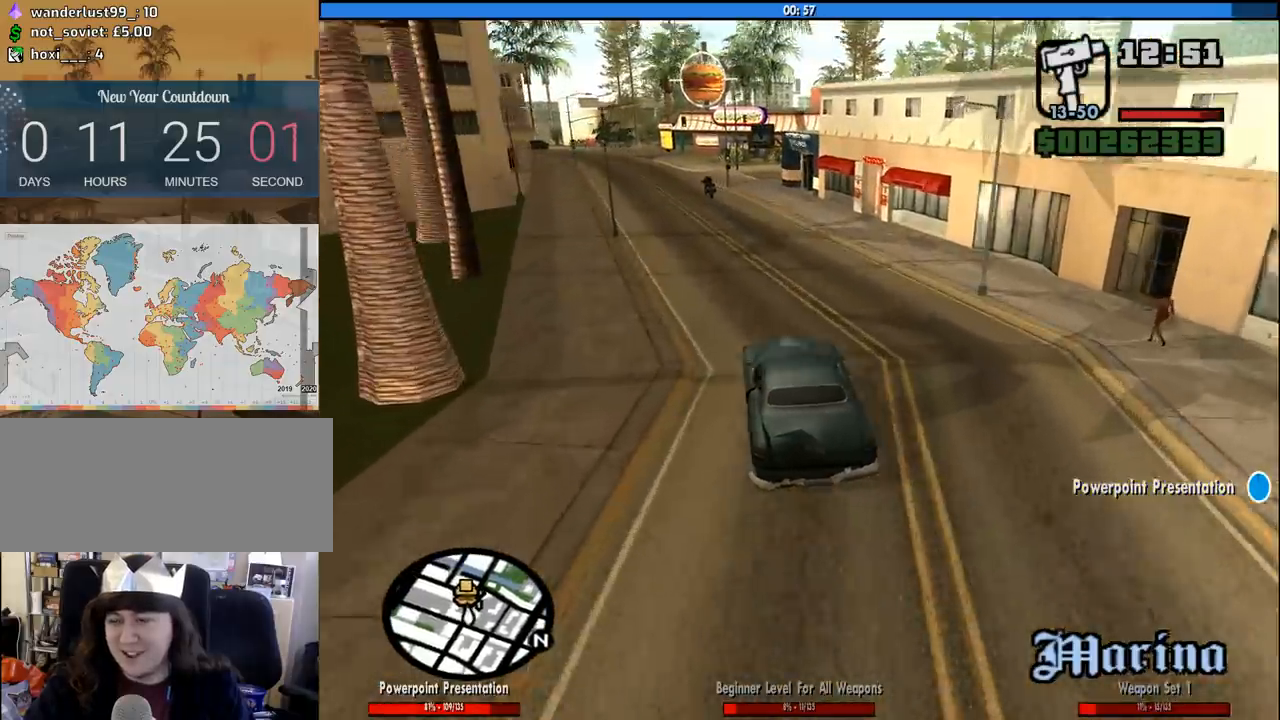
{"keys": ["a", "w"], "mouse": [], "events": [[50, "a", "down"], [150, "a", "up"], [383, "a", "down"]]}
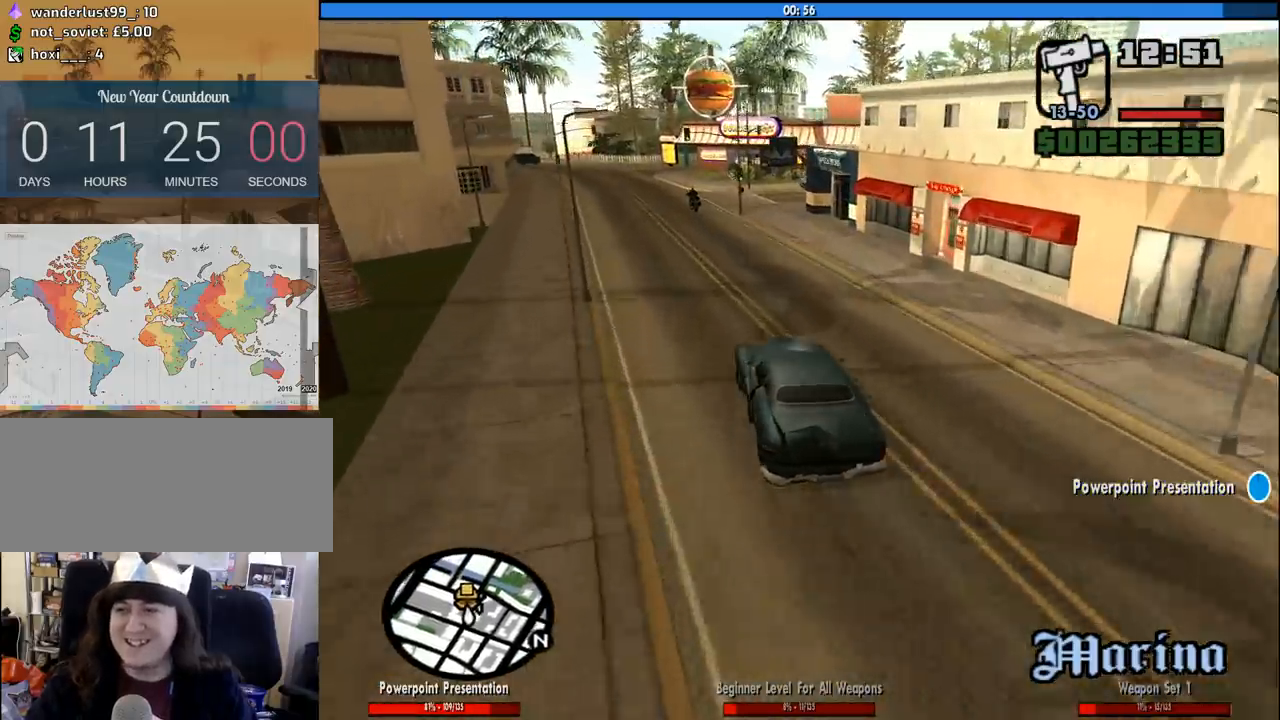
{"keys": ["w"], "mouse": [], "events": [[67, "a", "up"], [250, "a", "down"], [400, "a", "up"]]}
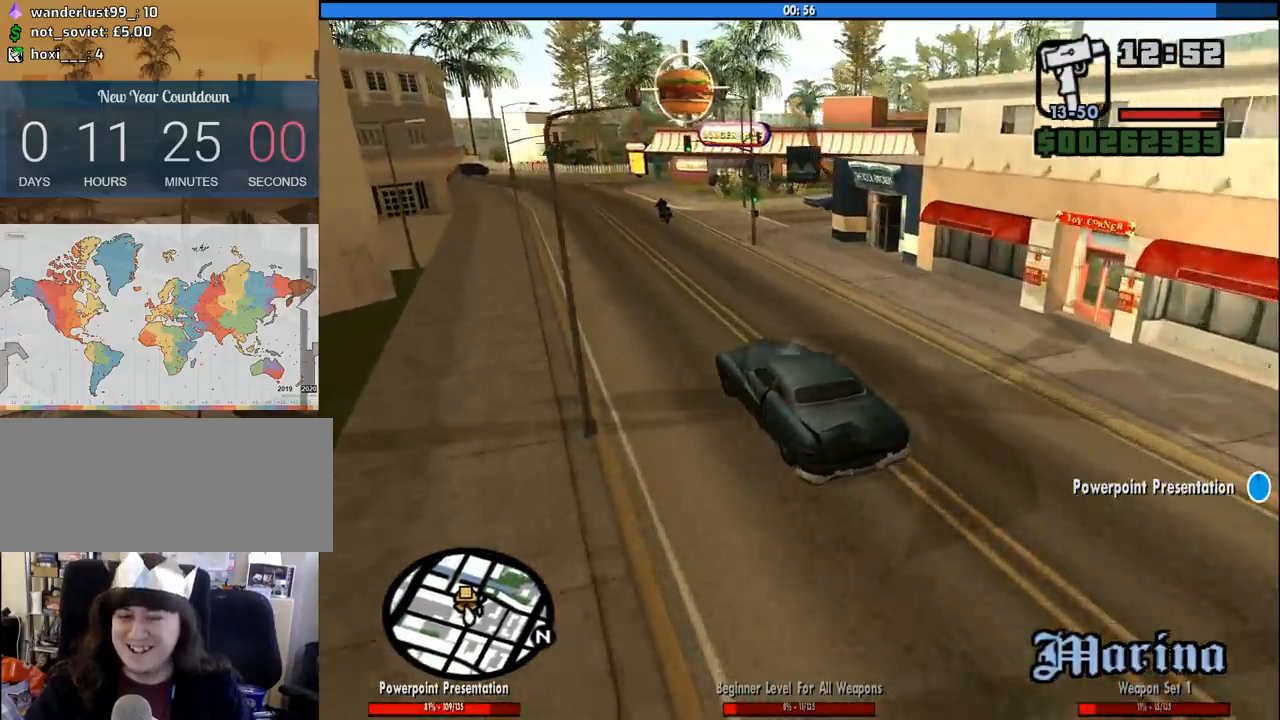
{"keys": ["w"], "mouse": [], "events": []}
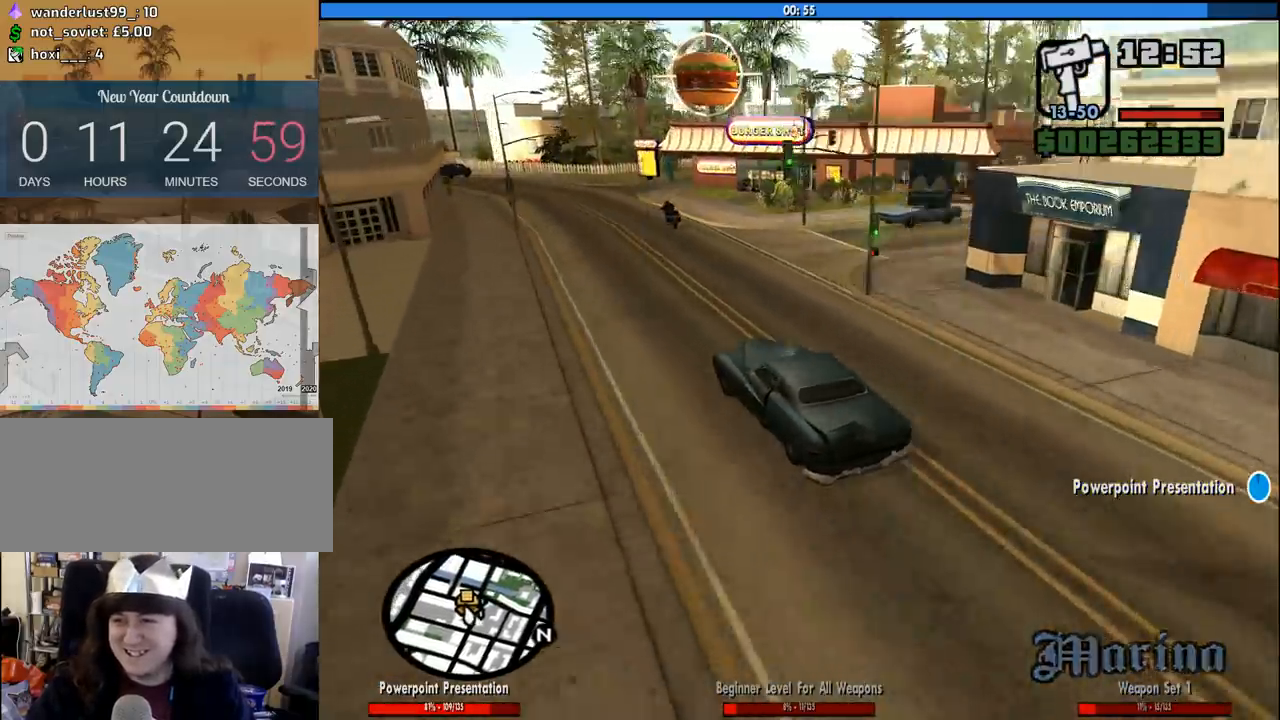
{"keys": ["w"], "mouse": [], "events": [[383, "d", "down"], [483, "d", "up"]]}
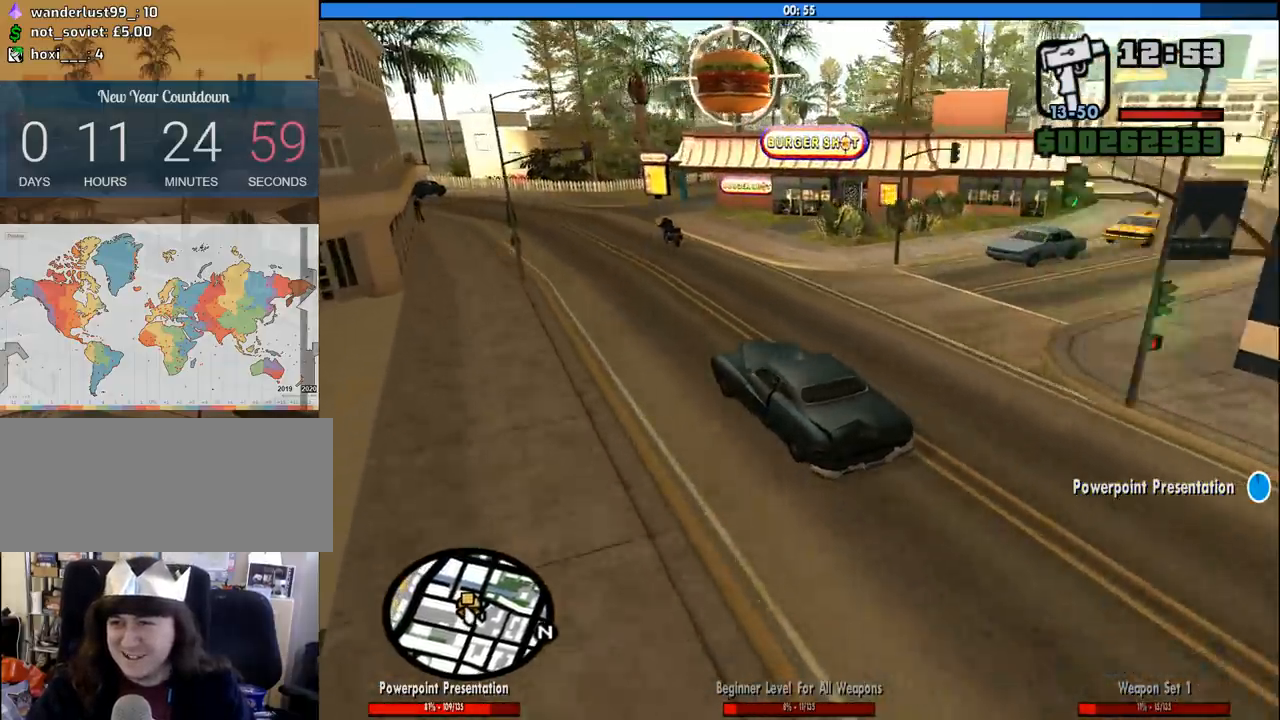
{"keys": [], "mouse": [], "events": [[117, "d", "down"], [167, "d", "up"], [300, "d", "down"], [300, "w", "up"], [450, "d", "up"]]}
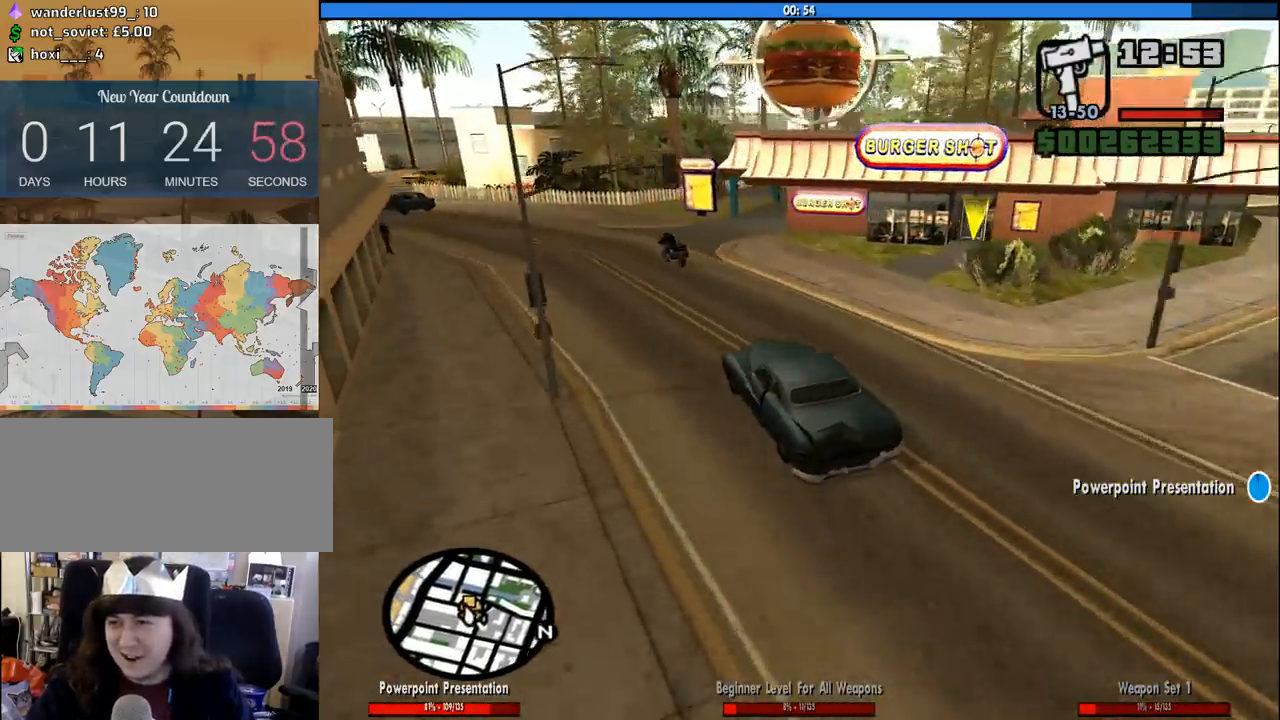
{"keys": ["d"], "mouse": [], "events": [[83, "d", "down"], [233, "d", "up"], [317, "d", "down"]]}
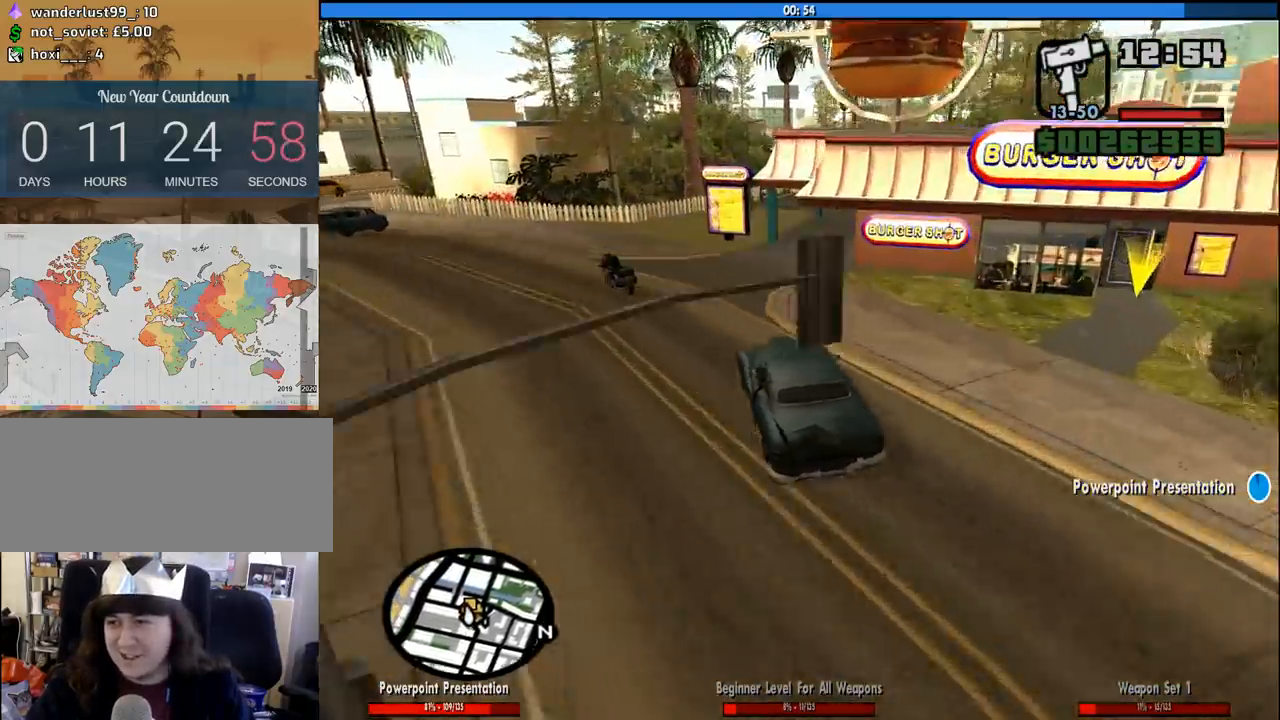
{"keys": ["d", "w"], "mouse": [], "events": [[100, "d", "up"], [250, "d", "down"], [333, "w", "down"]]}
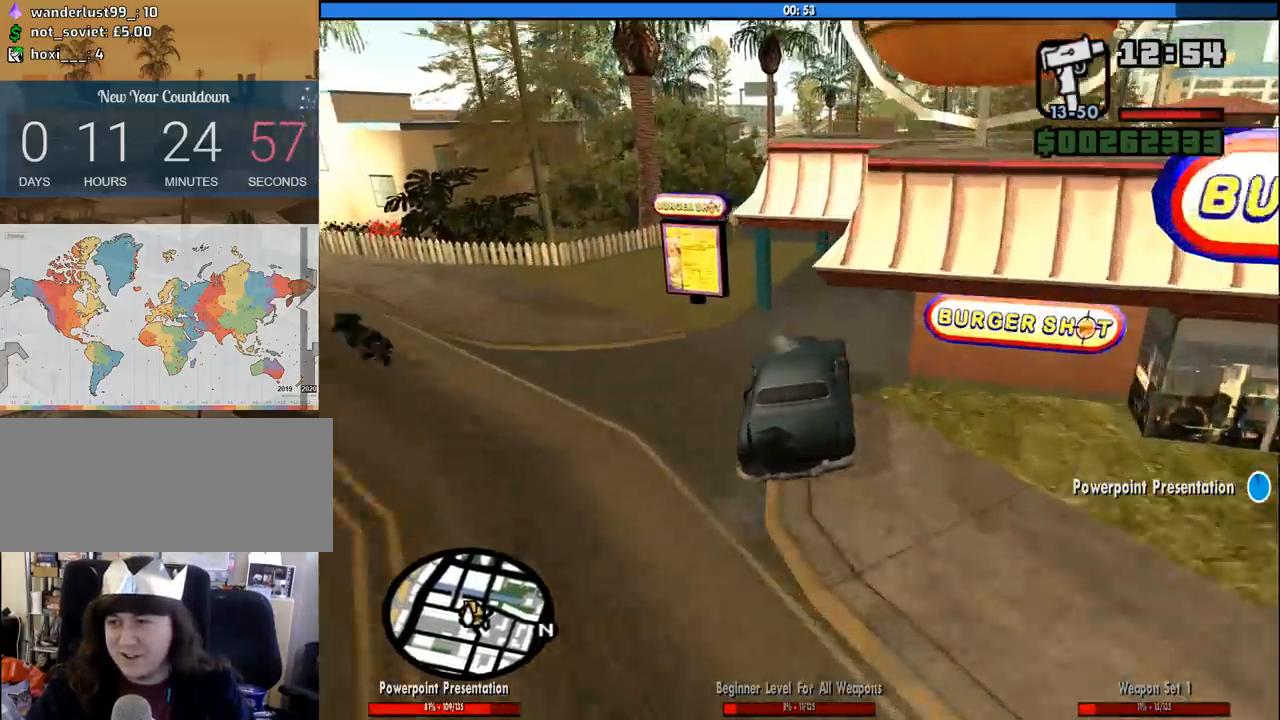
{"keys": ["w"], "mouse": [], "events": [[167, "d", "up"], [350, "d", "down"], [500, "d", "up"]]}
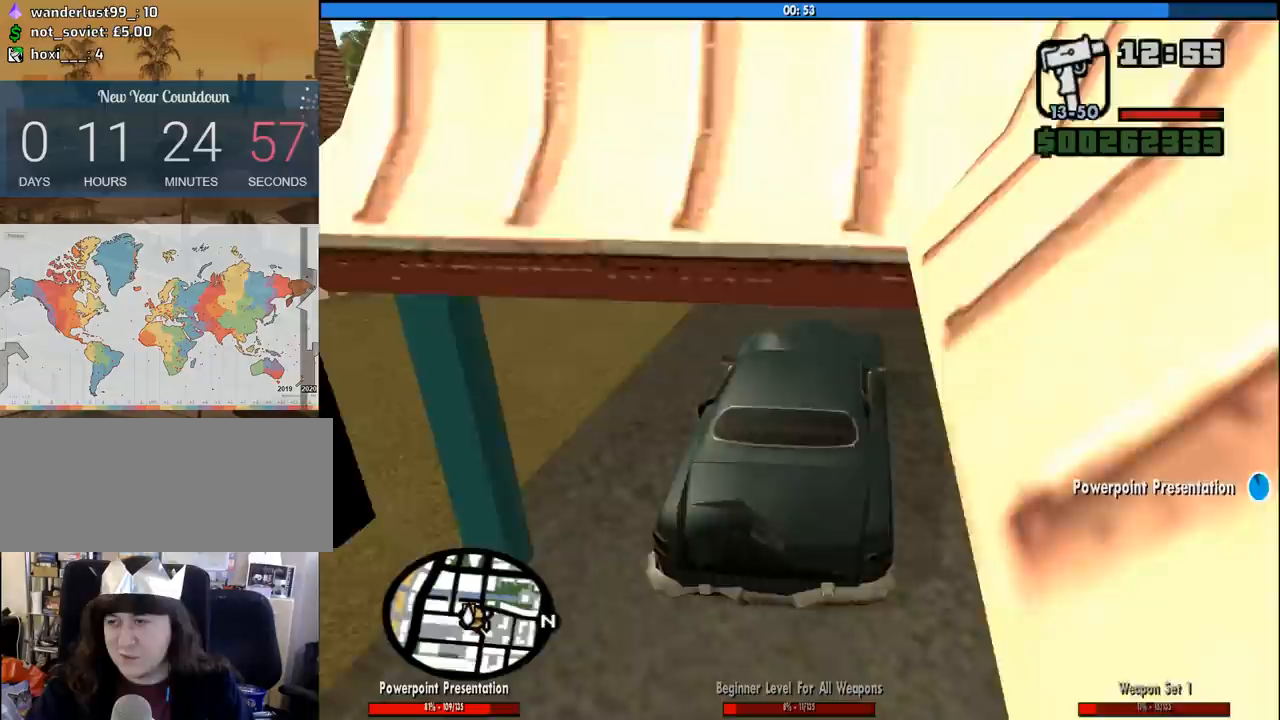
{"keys": [], "mouse": [], "events": [[33, "a", "down"], [267, "a", "up"], [367, "w", "up"]]}
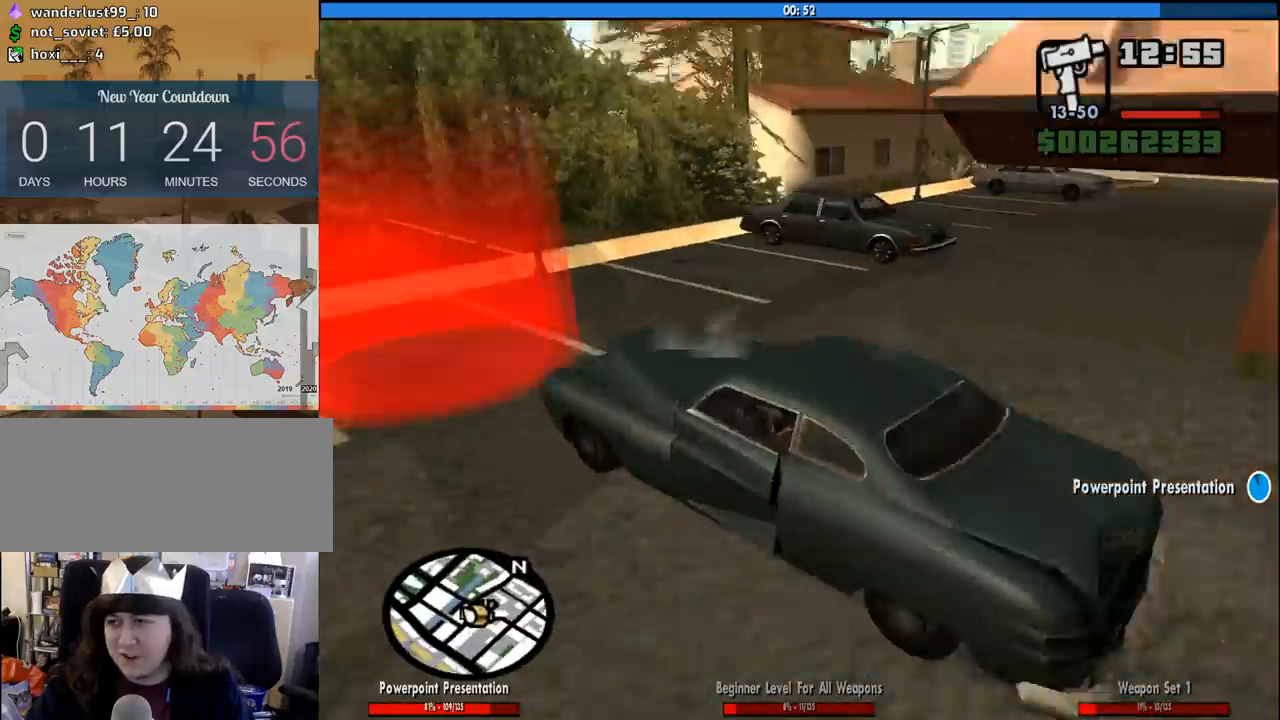
{"keys": ["w"], "mouse": ["left"], "events": [[150, "space", "down"], [200, "a", "down"], [233, "space", "up"], [233, "w", "down"], [283, "a", "up"], [283, "w", "up"], [333, "d", "down"], [333, "mouse_left", "down"], [333, "mouse_right", "down"], [383, "space", "down"], [433, "a", "down"], [433, "d", "up"], [433, "mouse_left", "up"], [433, "mouse_right", "up"], [433, "space", "up"], [433, "w", "down"], [483, "a", "up"], [483, "mouse_left", "down"]]}
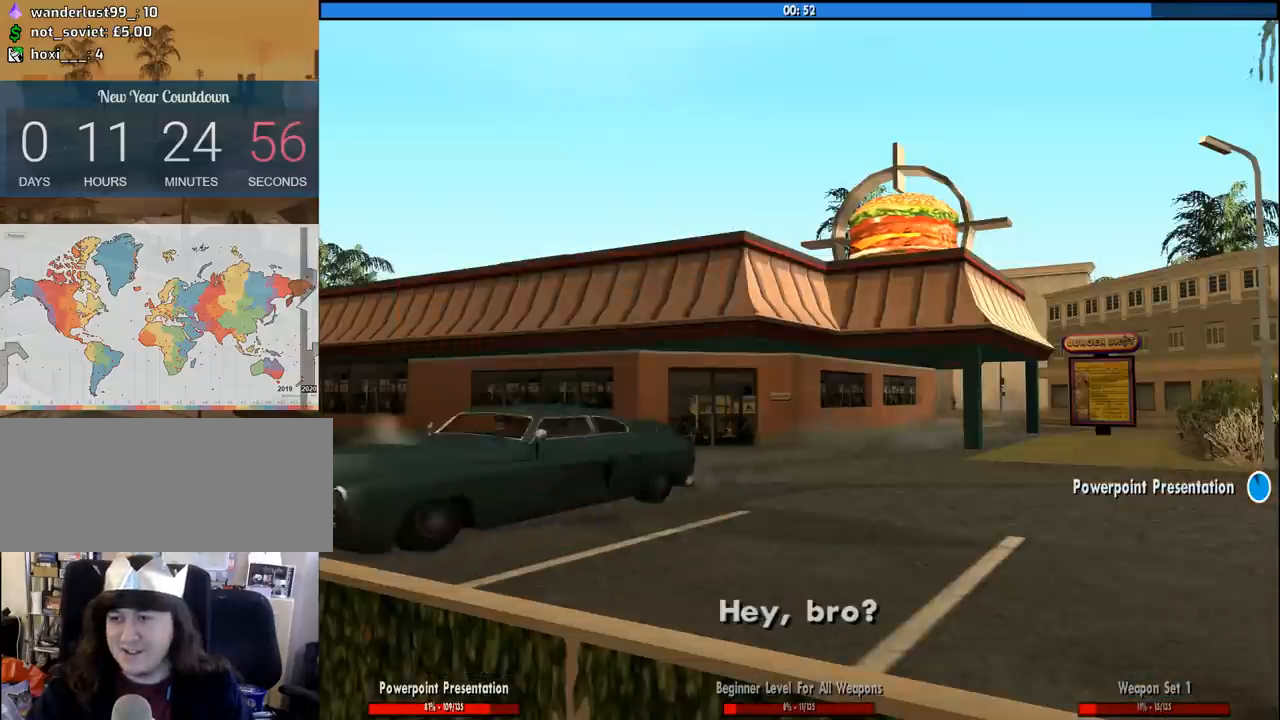
{"keys": [], "mouse": [], "events": [[17, "mouse_right", "down"], [17, "w", "up"], [67, "d", "down"], [117, "a", "down"], [117, "mouse_left", "up"], [117, "mouse_right", "up"], [117, "space", "down"], [117, "w", "down"], [167, "d", "up"], [167, "mouse_left", "down"], [167, "mouse_right", "down"], [167, "space", "up"], [217, "a", "up"], [250, "d", "down"], [250, "w", "up"], [300, "mouse_left", "up"], [300, "mouse_right", "up"], [300, "space", "down"], [350, "a", "down"], [350, "w", "down"], [400, "d", "up"], [400, "space", "up"], [450, "a", "up"], [450, "w", "up"]]}
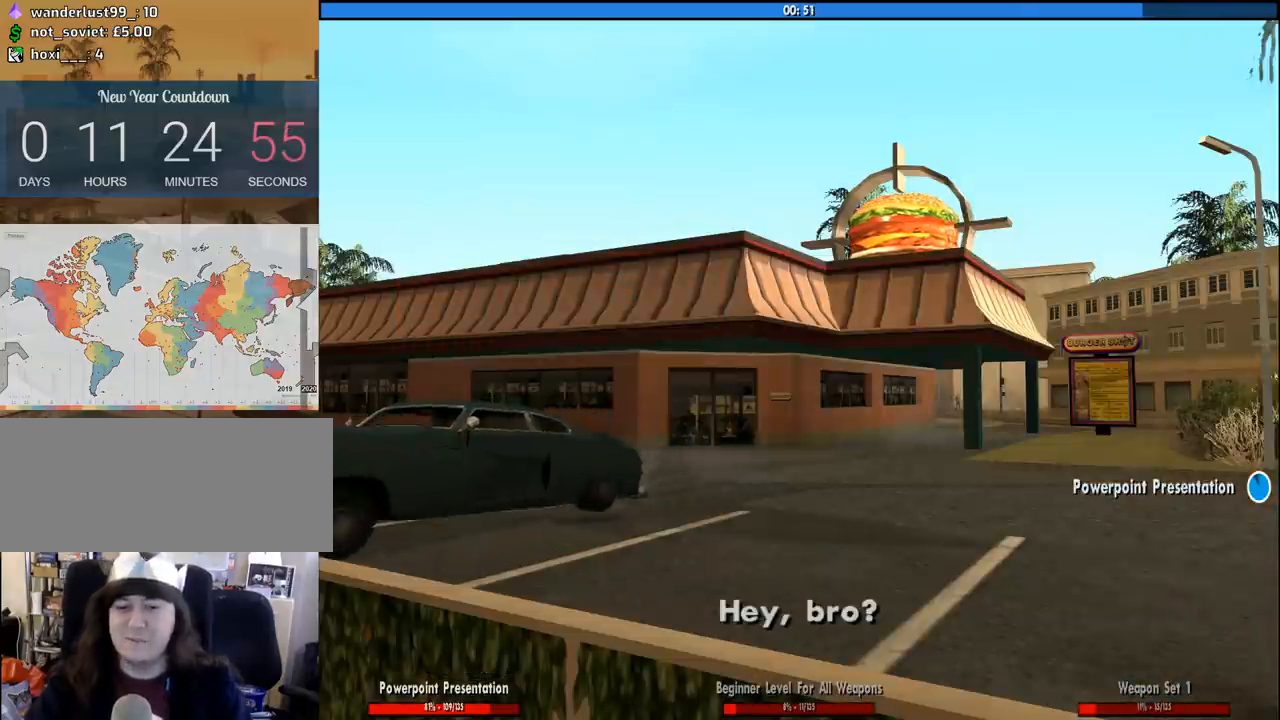
{"keys": [], "mouse": [], "events": [[33, "d", "down"], [33, "space", "down"], [33, "w", "down"], [83, "a", "down"], [133, "a", "up"], [133, "d", "up"], [133, "space", "up"], [183, "space", "down"], [233, "d", "down"], [267, "d", "up"], [267, "space", "up"], [367, "w", "up"]]}
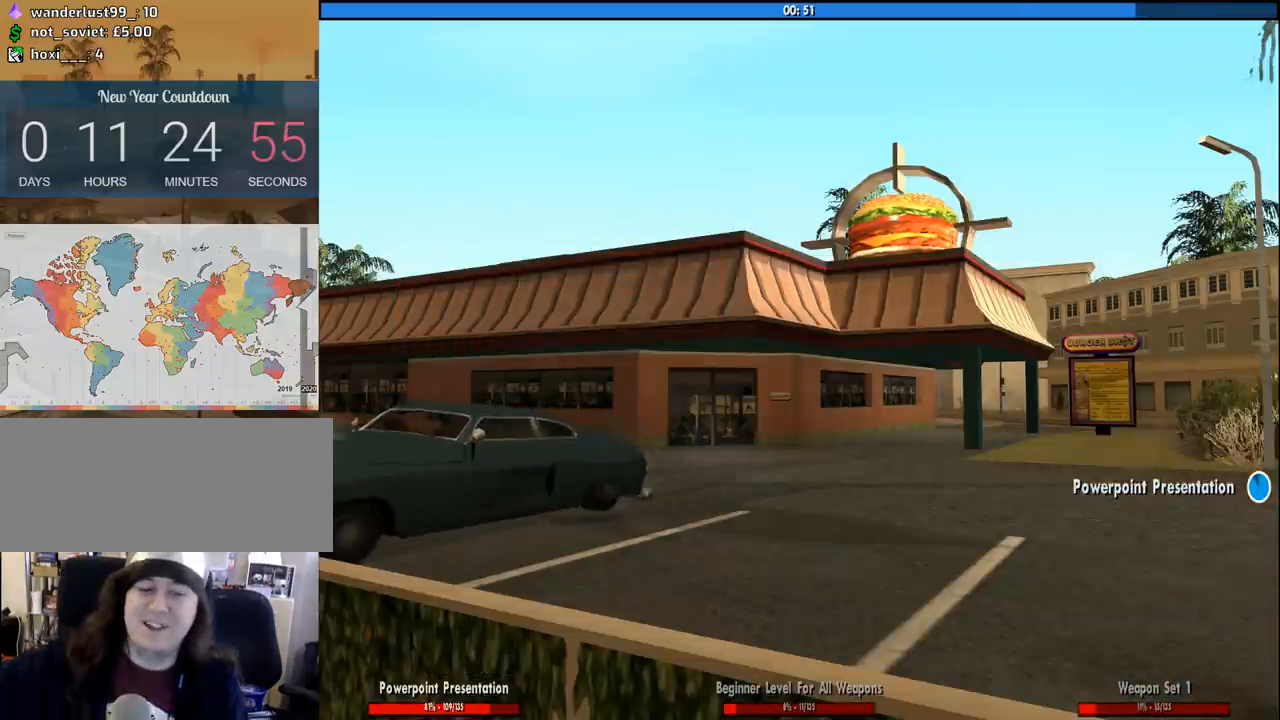
{"keys": [], "mouse": [], "events": []}
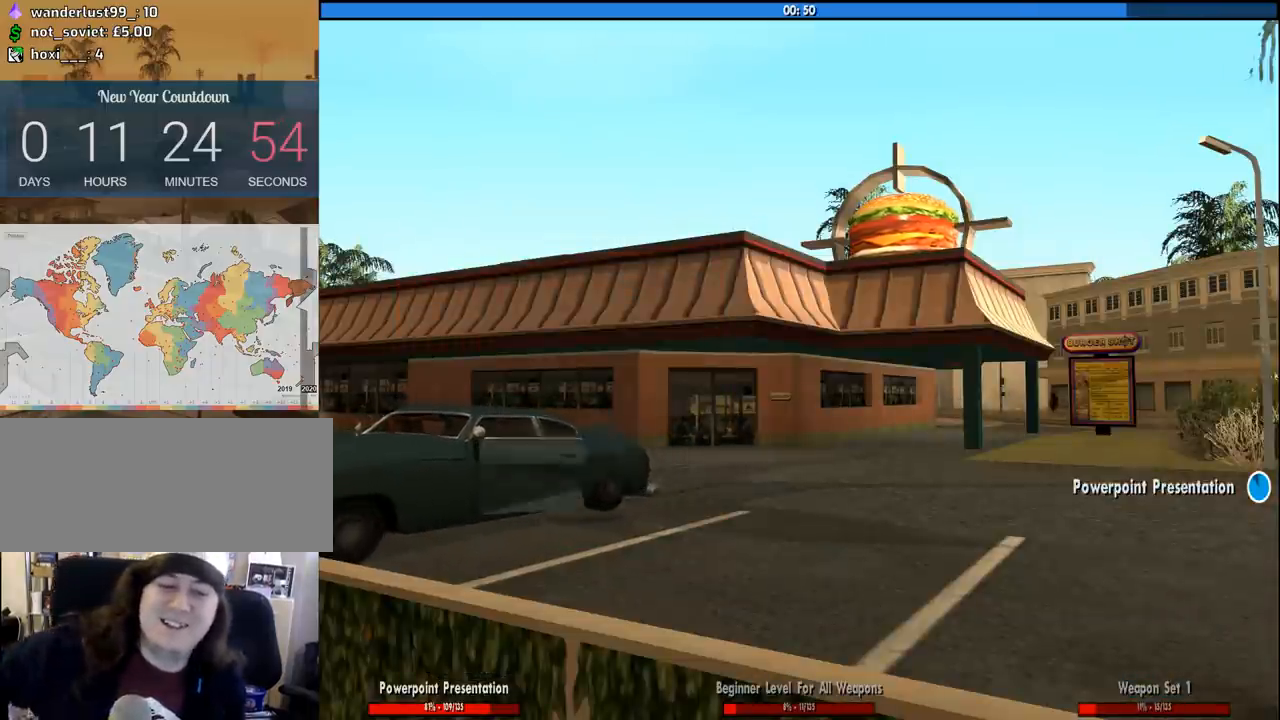
{"keys": [], "mouse": [], "events": []}
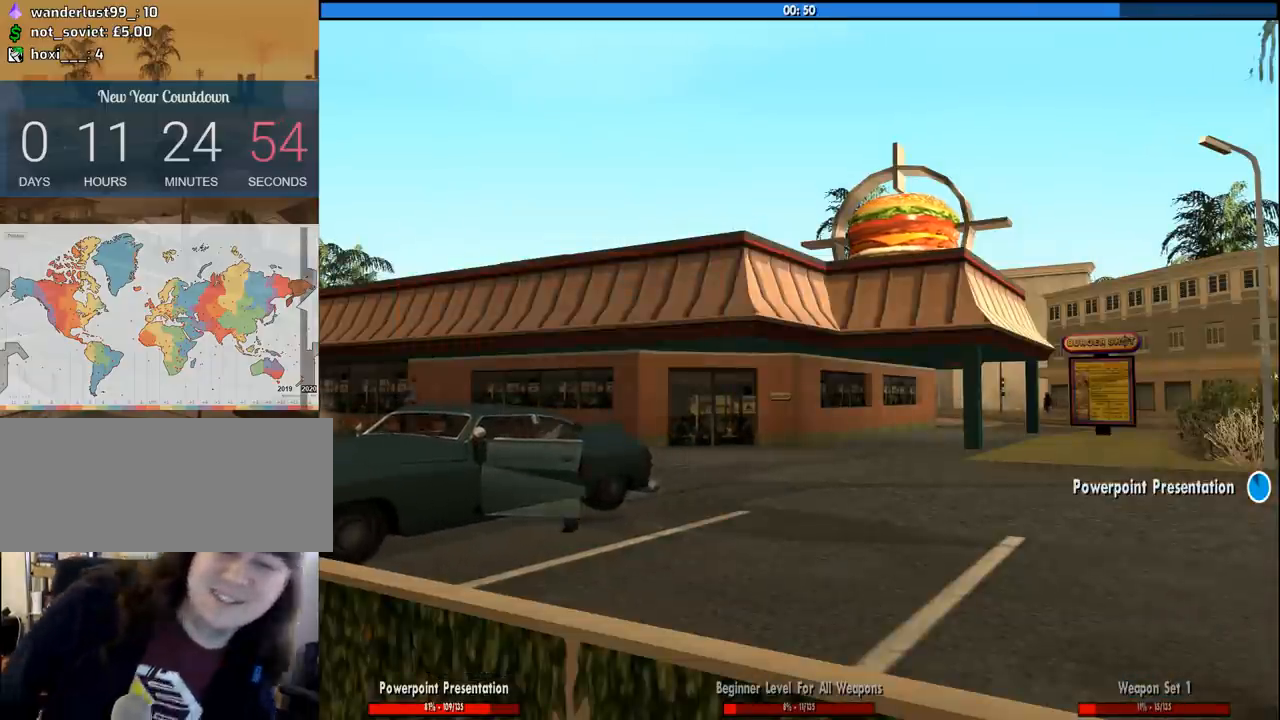
{"keys": [], "mouse": [], "events": []}
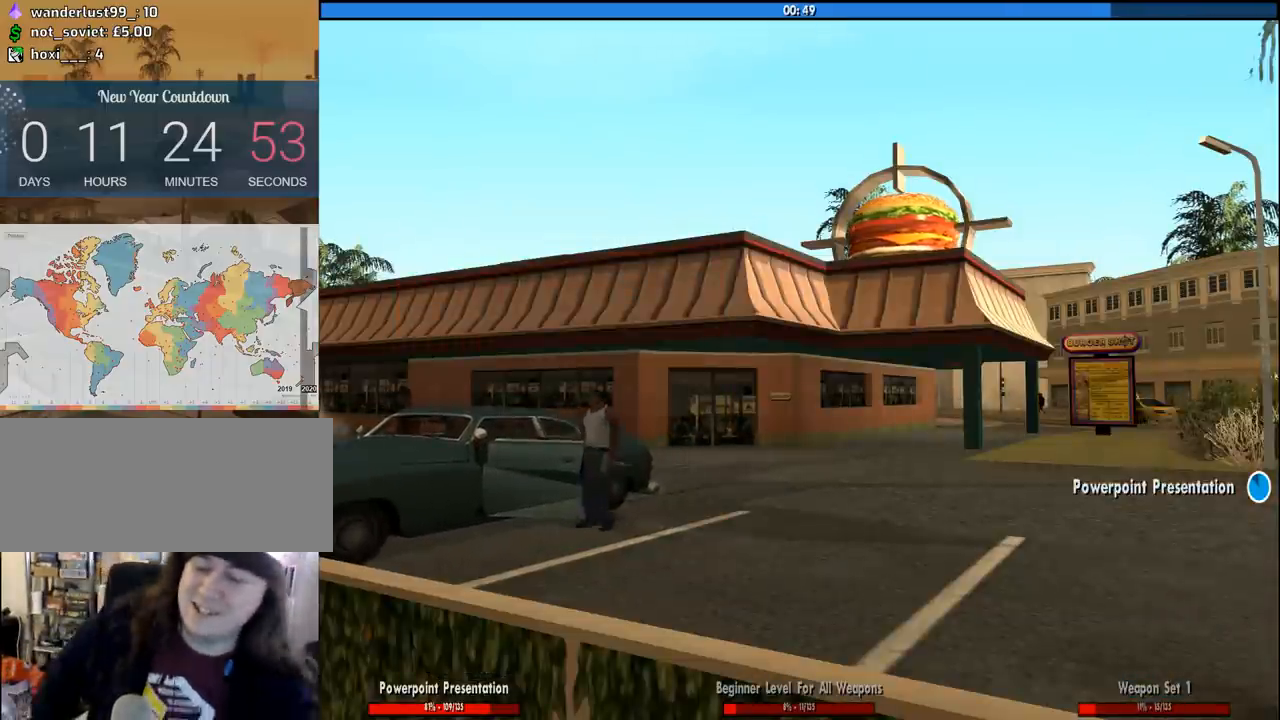
{"keys": [], "mouse": [], "events": []}
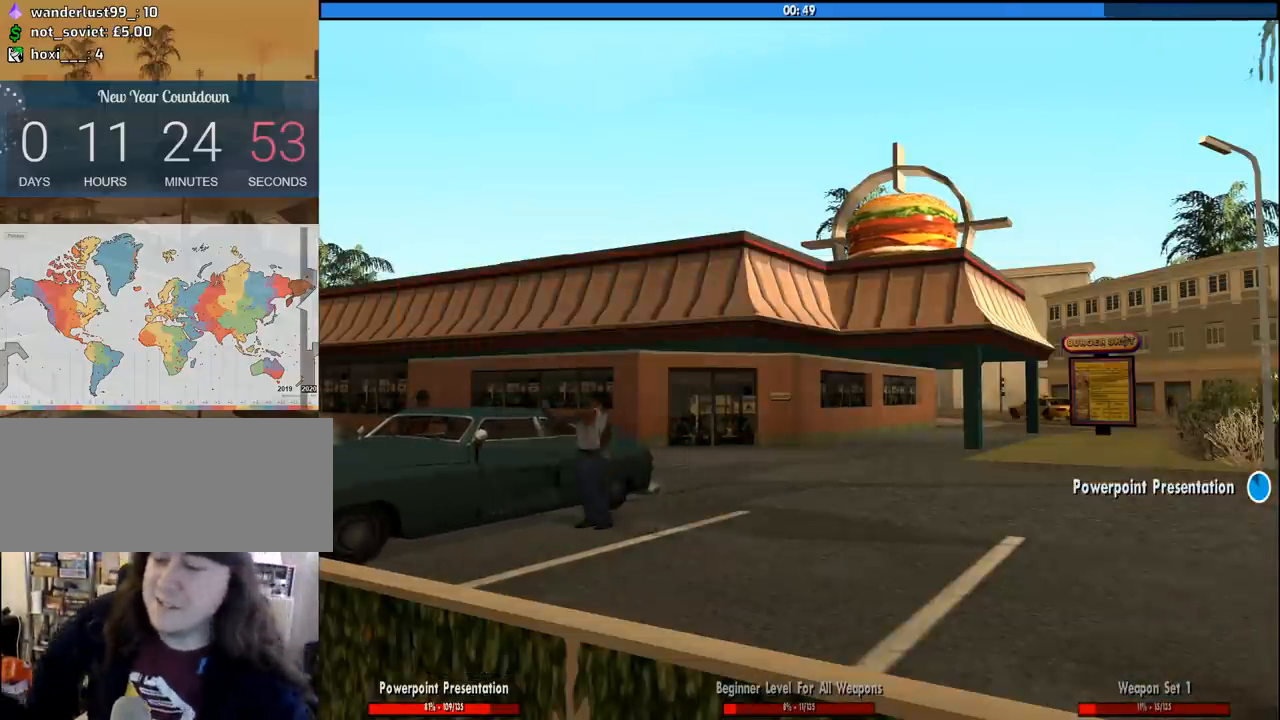
{"keys": [], "mouse": [], "events": []}
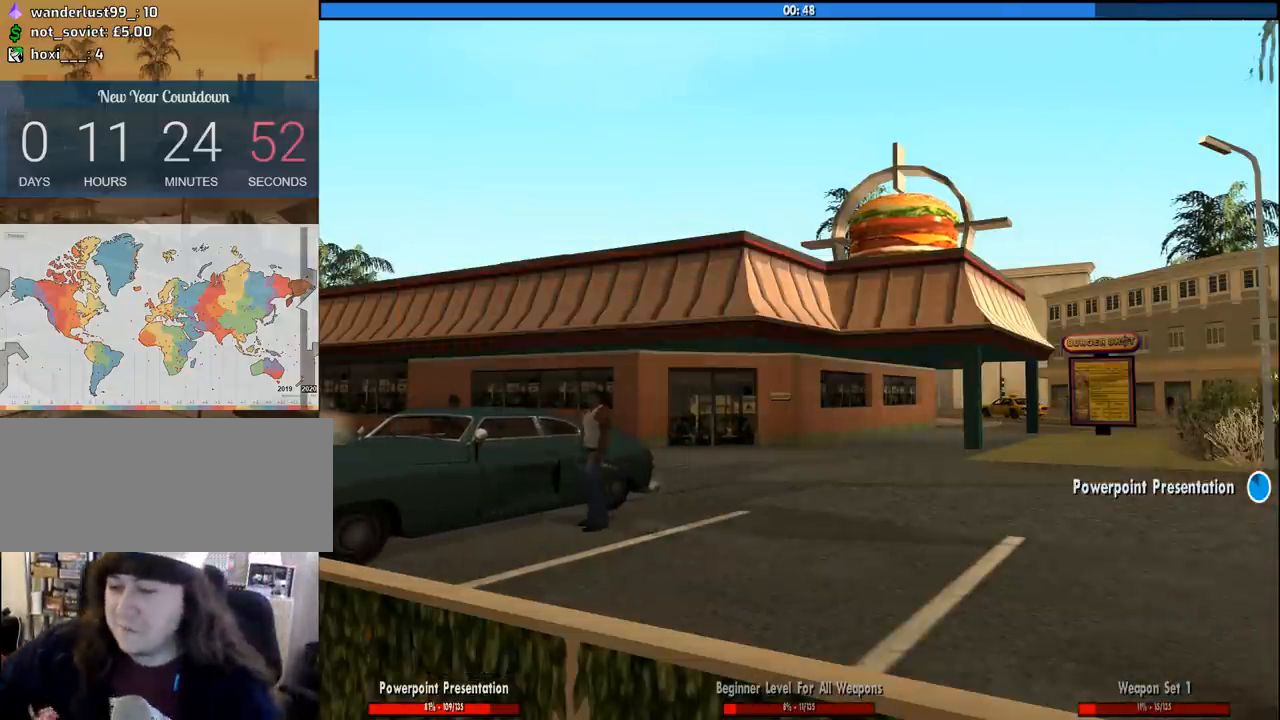
{"keys": [], "mouse": [], "events": []}
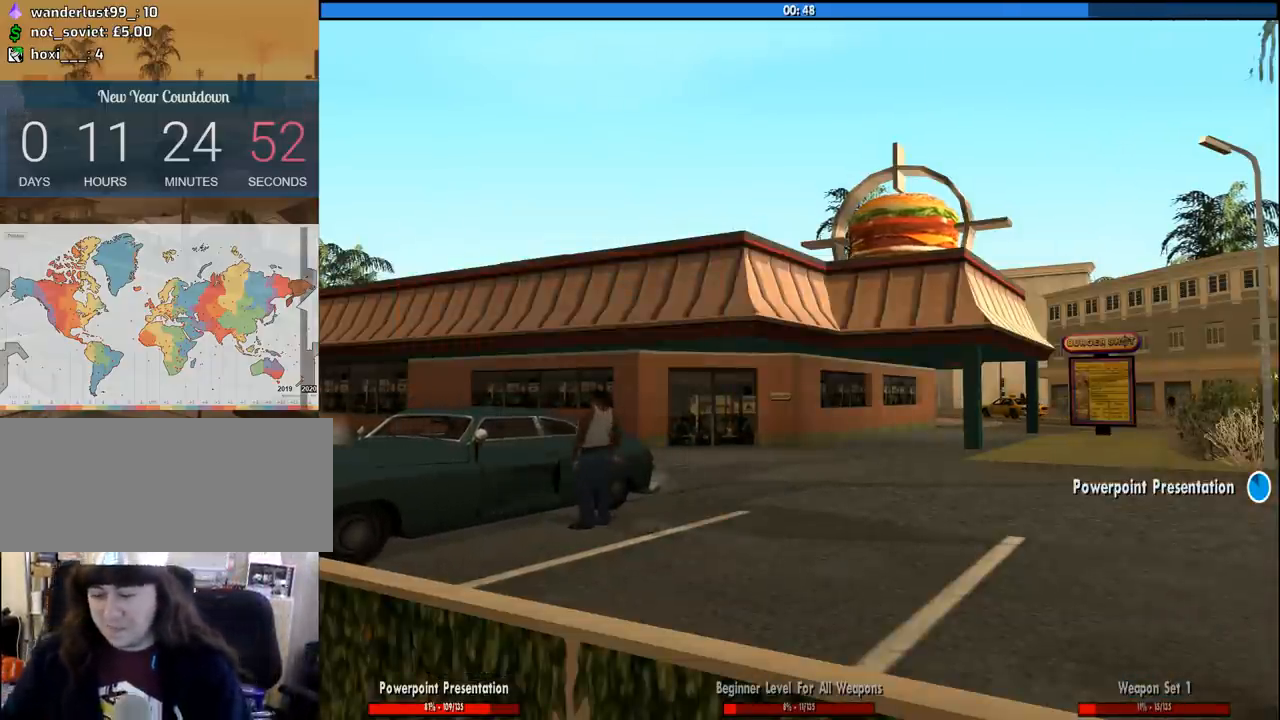
{"keys": ["space"], "mouse": [], "events": [[50, "a", "down"], [200, "a", "up"], [250, "space", "down"], [333, "space", "up"], [483, "space", "down"]]}
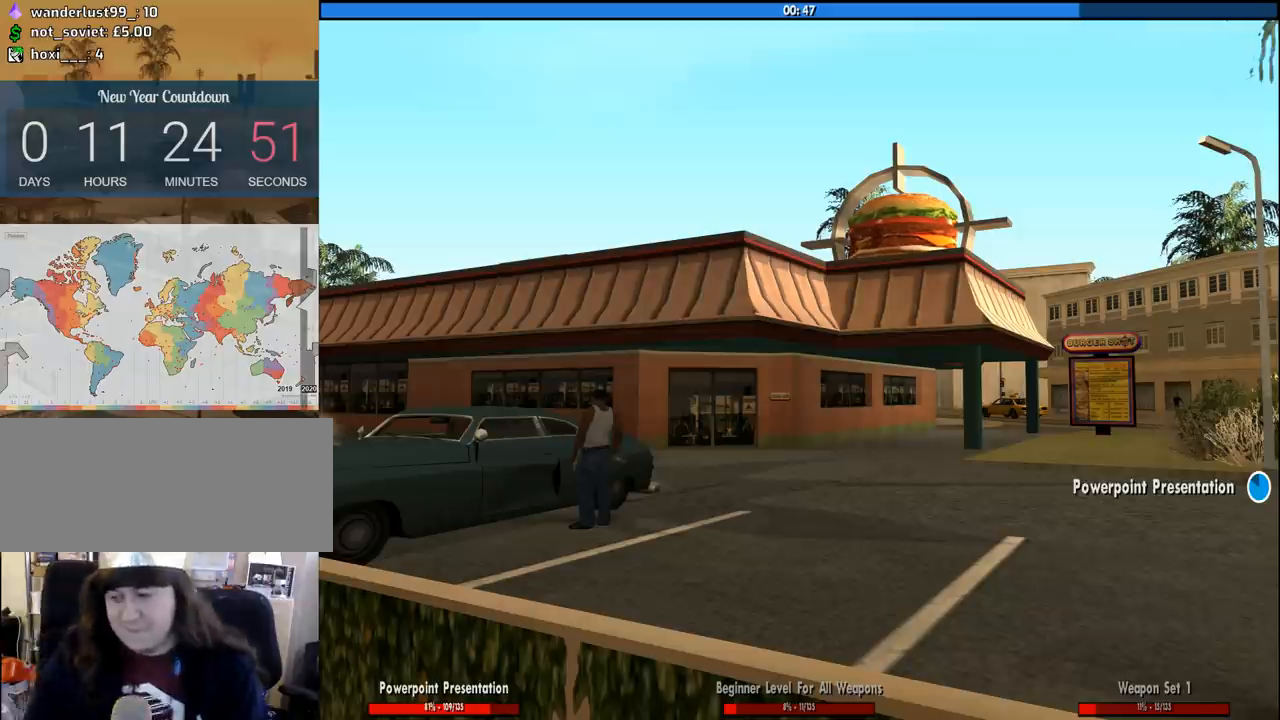
{"keys": [], "mouse": [], "events": [[67, "space", "up"], [217, "space", "down"], [250, "space", "up"], [400, "space", "down"], [500, "space", "up"]]}
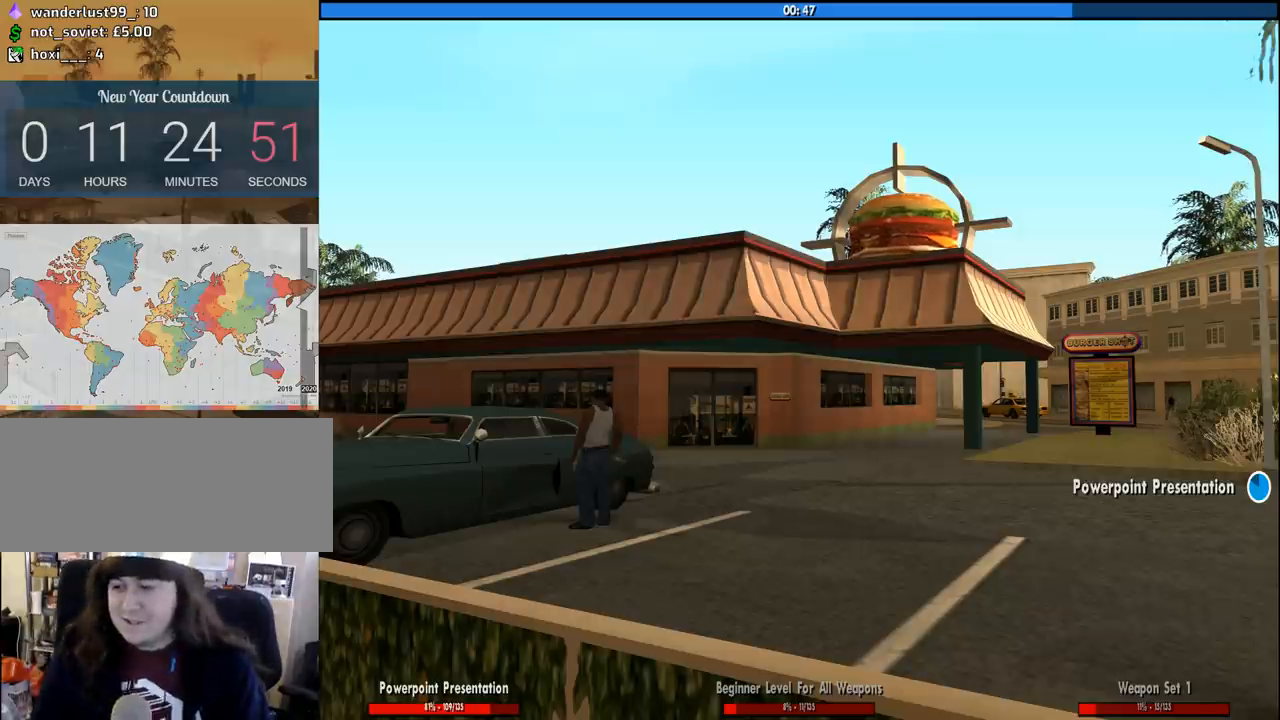
{"keys": [], "mouse": [], "events": [[83, "space", "down"], [233, "space", "up"], [267, "space", "down"], [317, "space", "up"]]}
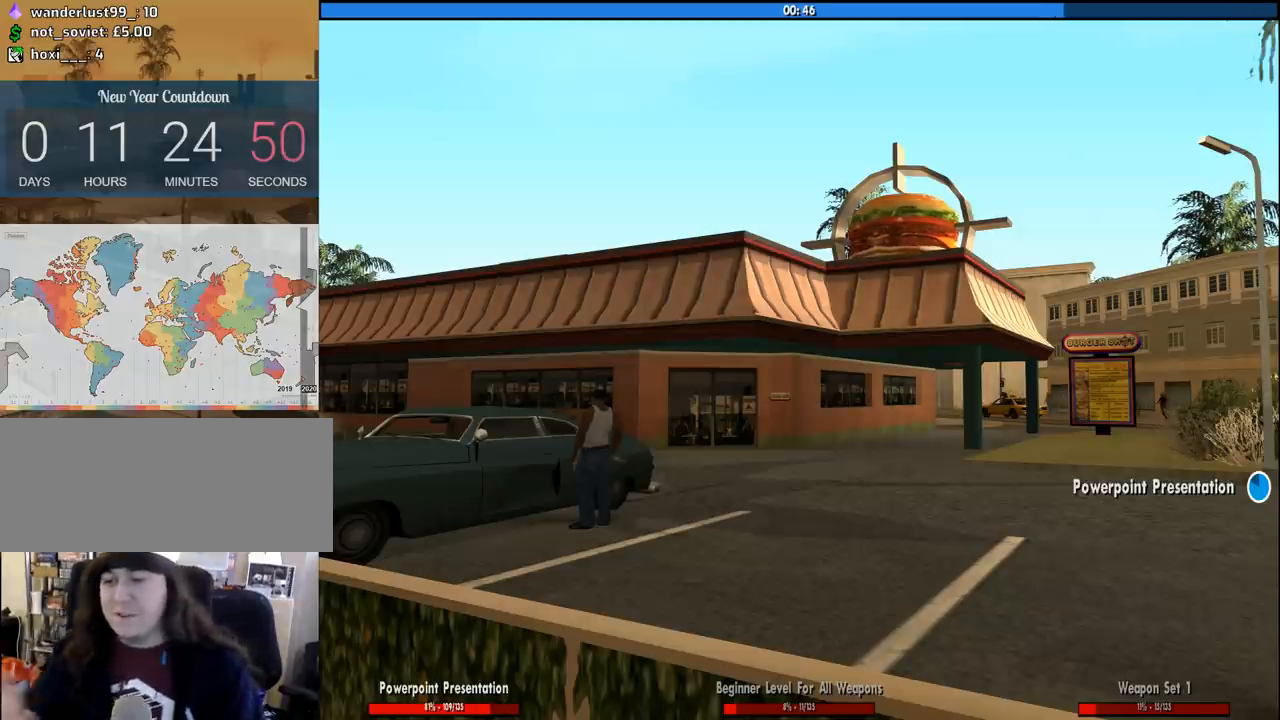
{"keys": [], "mouse": [], "events": [[17, "w", "down"], [200, "a", "down"], [283, "a", "up"], [483, "w", "up"]]}
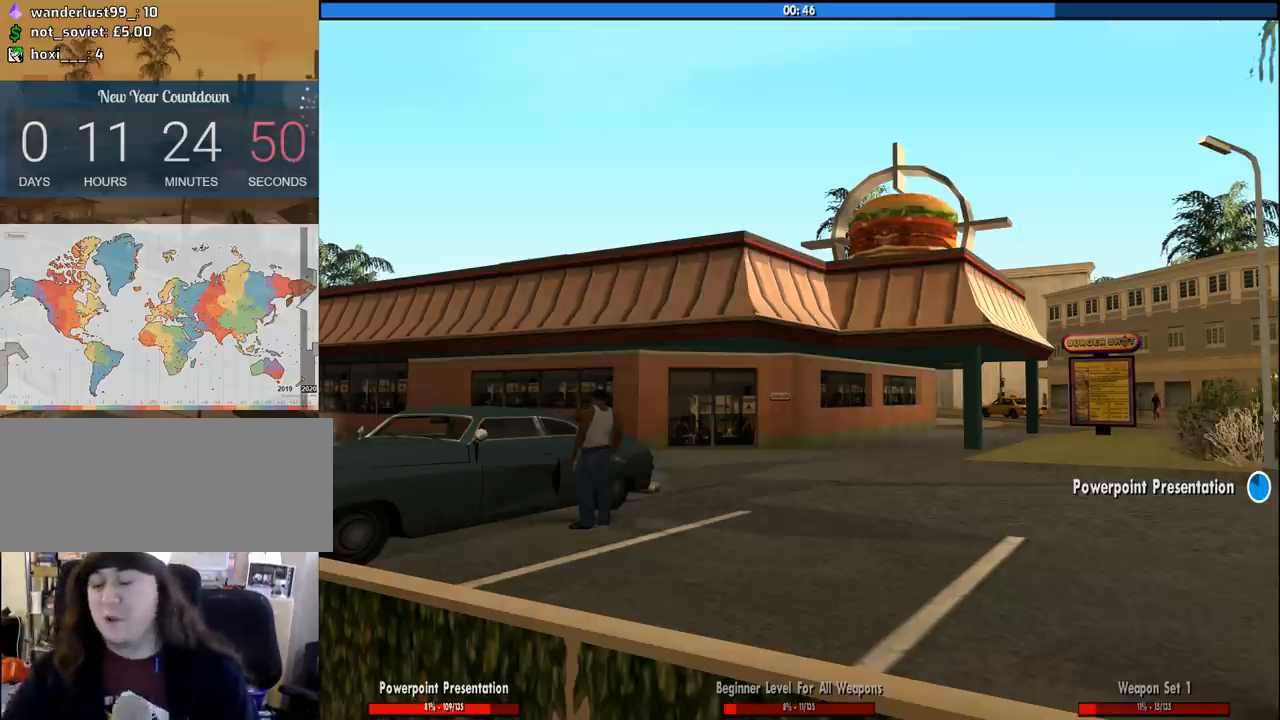
{"keys": ["a", "w"], "mouse": [], "events": [[300, "w", "down"], [400, "a", "down"], [400, "space", "down"], [500, "space", "up"]]}
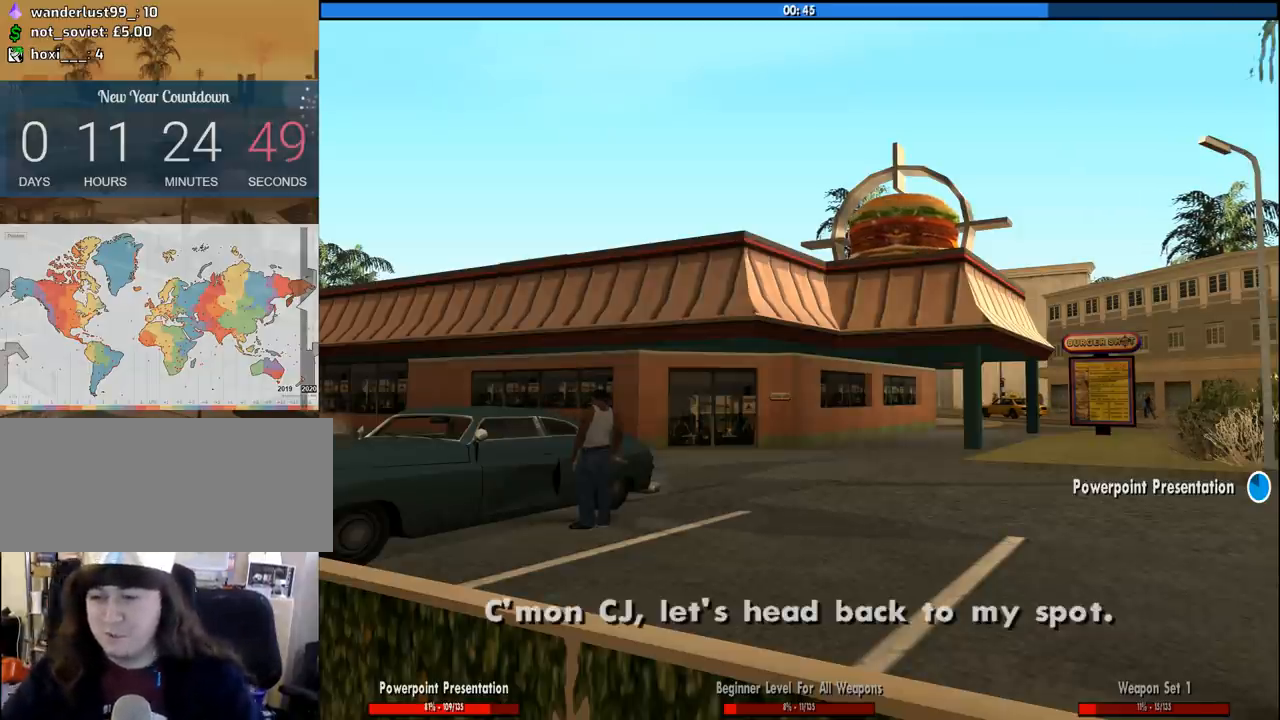
{"keys": [], "mouse": [], "events": [[83, "a", "up"], [83, "d", "down"], [133, "w", "up"], [367, "d", "up"]]}
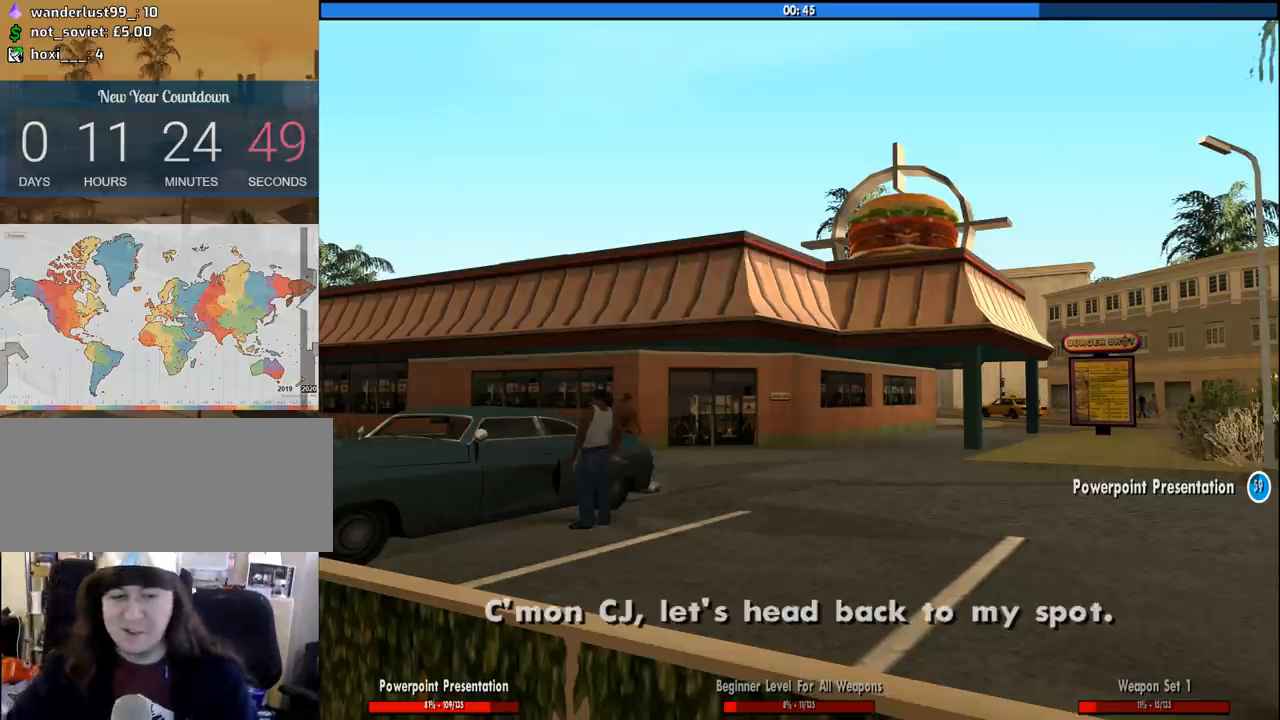
{"keys": ["a", "w"], "mouse": [], "events": [[100, "w", "down"], [233, "d", "down"], [333, "w", "up"], [383, "a", "down"], [383, "w", "down"], [433, "d", "up"]]}
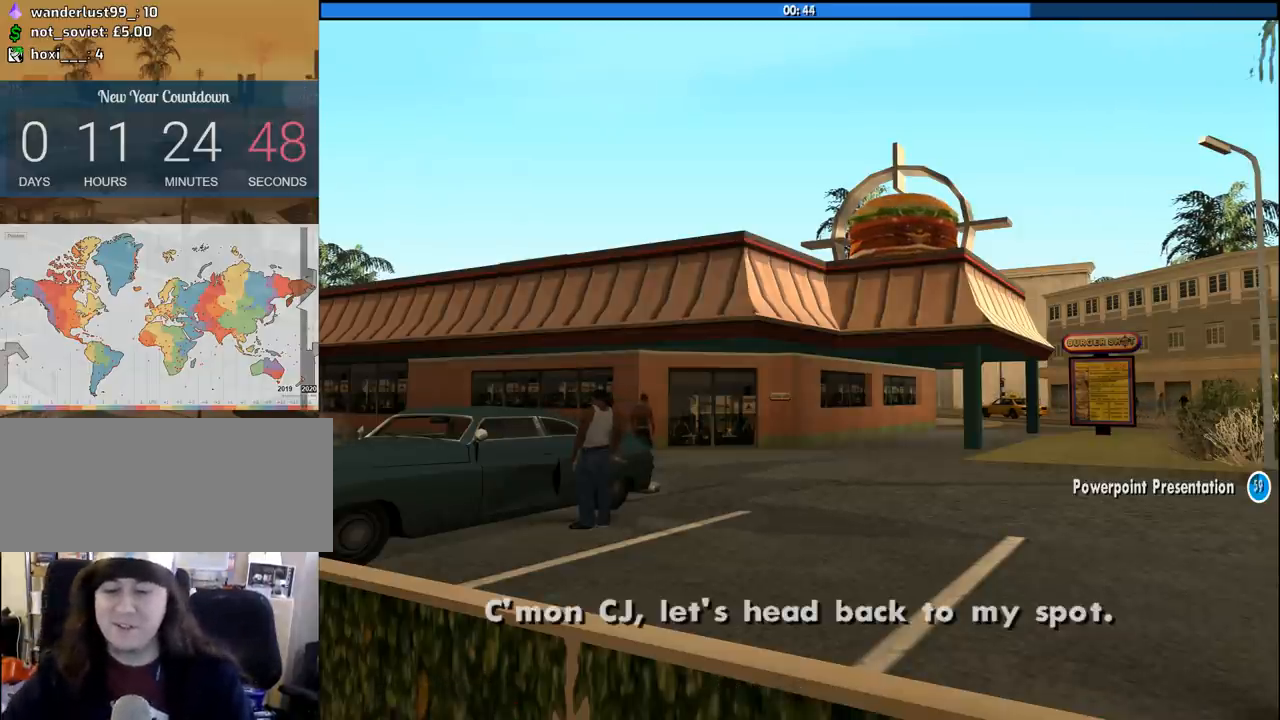
{"keys": ["w"], "mouse": [], "events": [[17, "a", "up"], [17, "d", "down"], [67, "w", "up"], [117, "space", "down"], [117, "w", "down"], [167, "a", "down"], [167, "space", "up"], [217, "d", "up"], [300, "a", "up"], [300, "d", "down"], [300, "w", "up"], [350, "space", "down"], [400, "w", "down"], [450, "a", "down"], [450, "d", "up"], [450, "space", "up"], [500, "a", "up"]]}
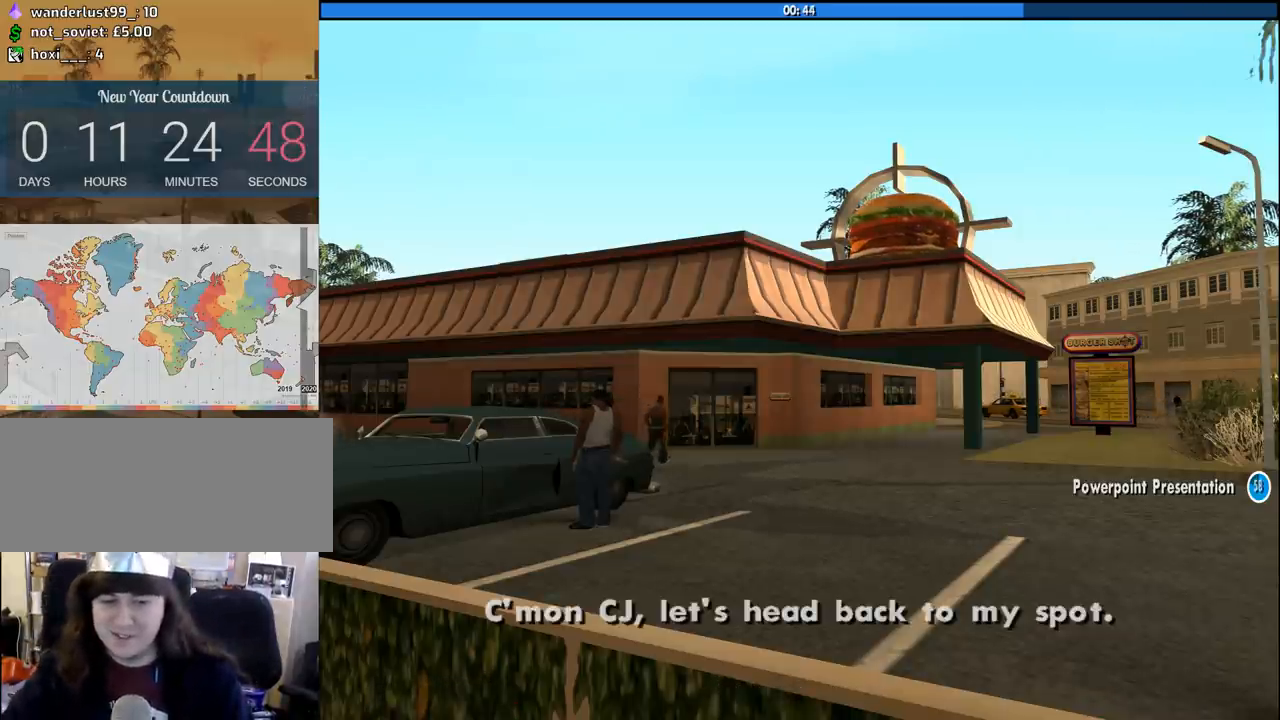
{"keys": ["w"], "mouse": [], "events": [[33, "w", "up"], [83, "d", "down"], [83, "space", "down"], [133, "a", "down"], [133, "w", "down"], [183, "d", "up"], [183, "space", "up"], [267, "a", "up"], [267, "w", "up"], [317, "d", "down"], [317, "space", "down"], [367, "w", "down"], [417, "space", "up"], [467, "d", "up"]]}
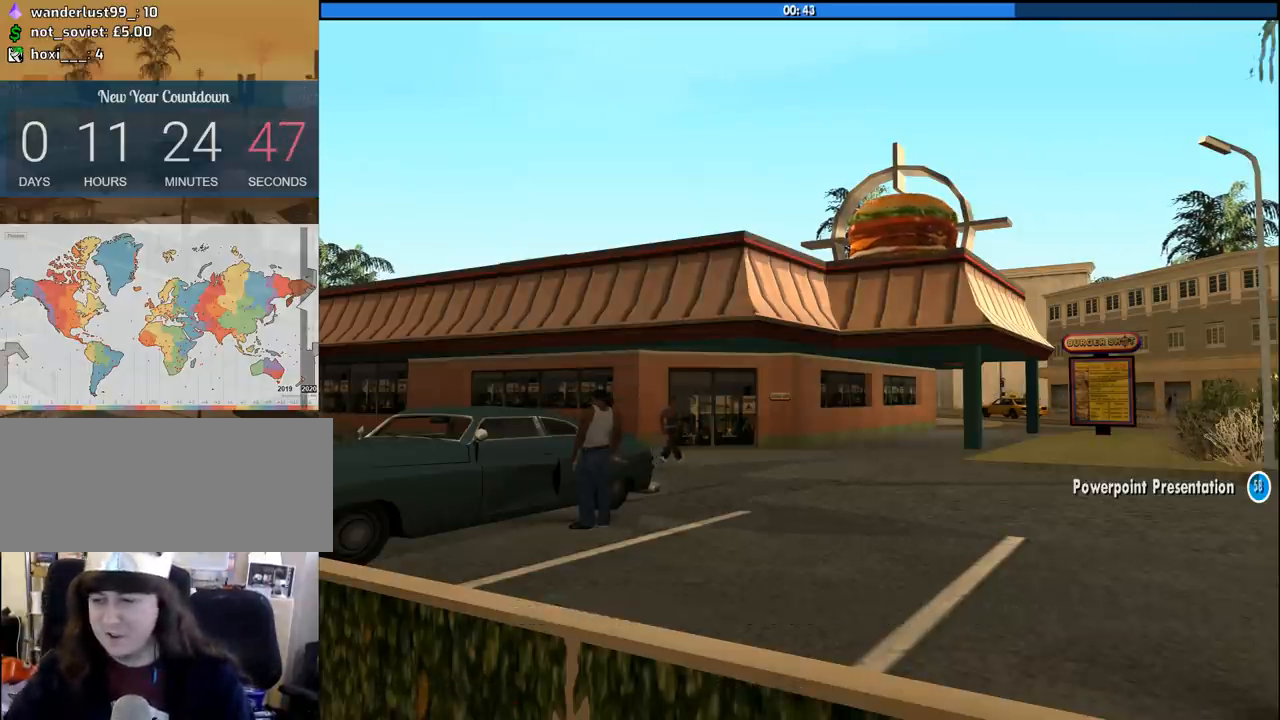
{"keys": ["w"], "mouse": [], "events": [[17, "d", "down"], [50, "space", "down"], [50, "w", "up"], [150, "space", "up"], [150, "w", "down"], [250, "d", "up"], [283, "space", "down"], [383, "space", "up"]]}
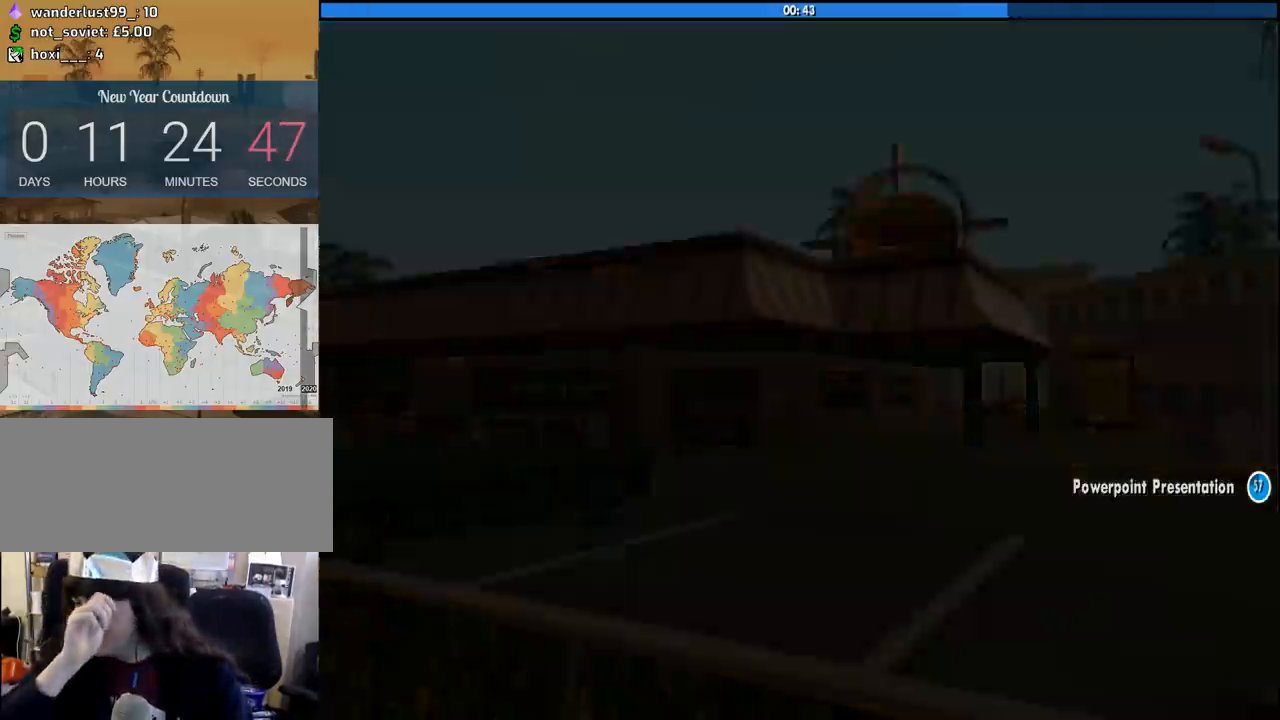
{"keys": ["d", "space", "w"], "mouse": [], "events": [[17, "d", "down"], [17, "space", "down"], [117, "space", "up"], [250, "space", "down"], [350, "space", "up"], [500, "space", "down"]]}